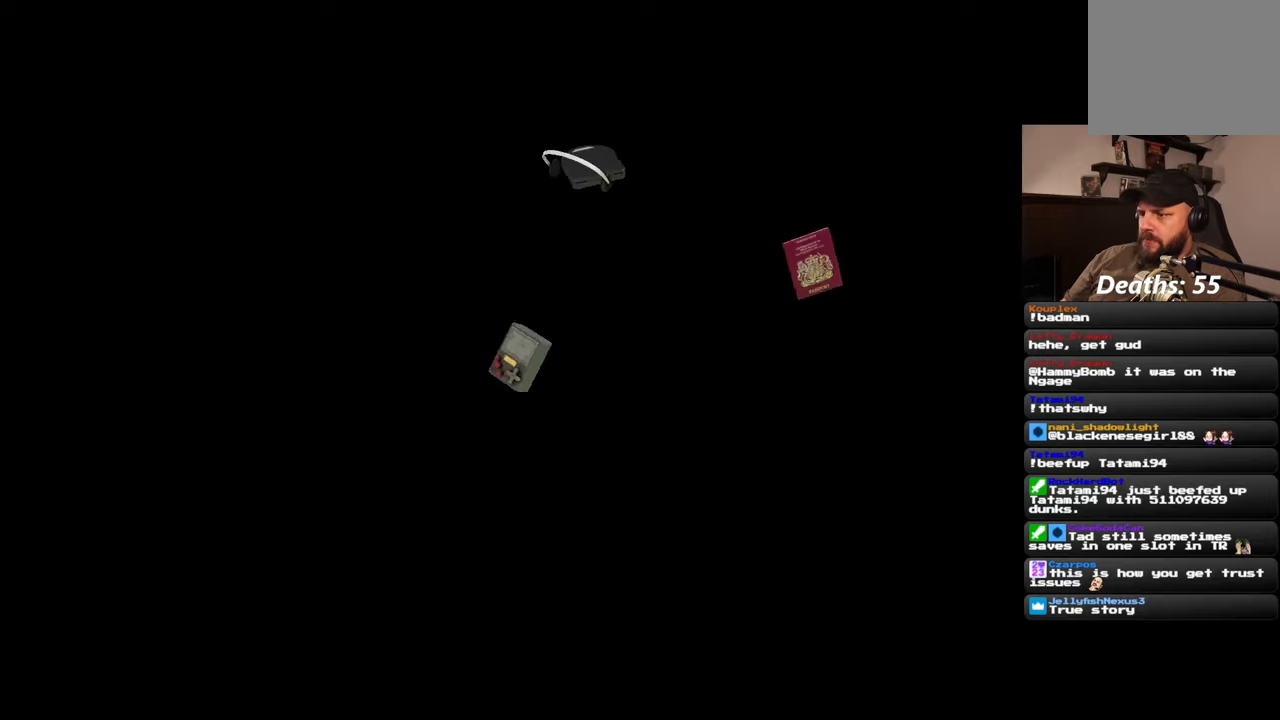
Gameplay with a controller (PlayStation layout); each line is a JSON object with the inputs held at the frame after it (dt_ms = milliseconds from this image to that frame). "events" lists button and stick changes between this image and that frame as [ms after this image, input, new state], when the widget could be followed in between. Not read: L2 L3 R2 R3.
{"dt_ms": 500, "buttons": [], "left_stick": "center", "right_stick": "down-left"}
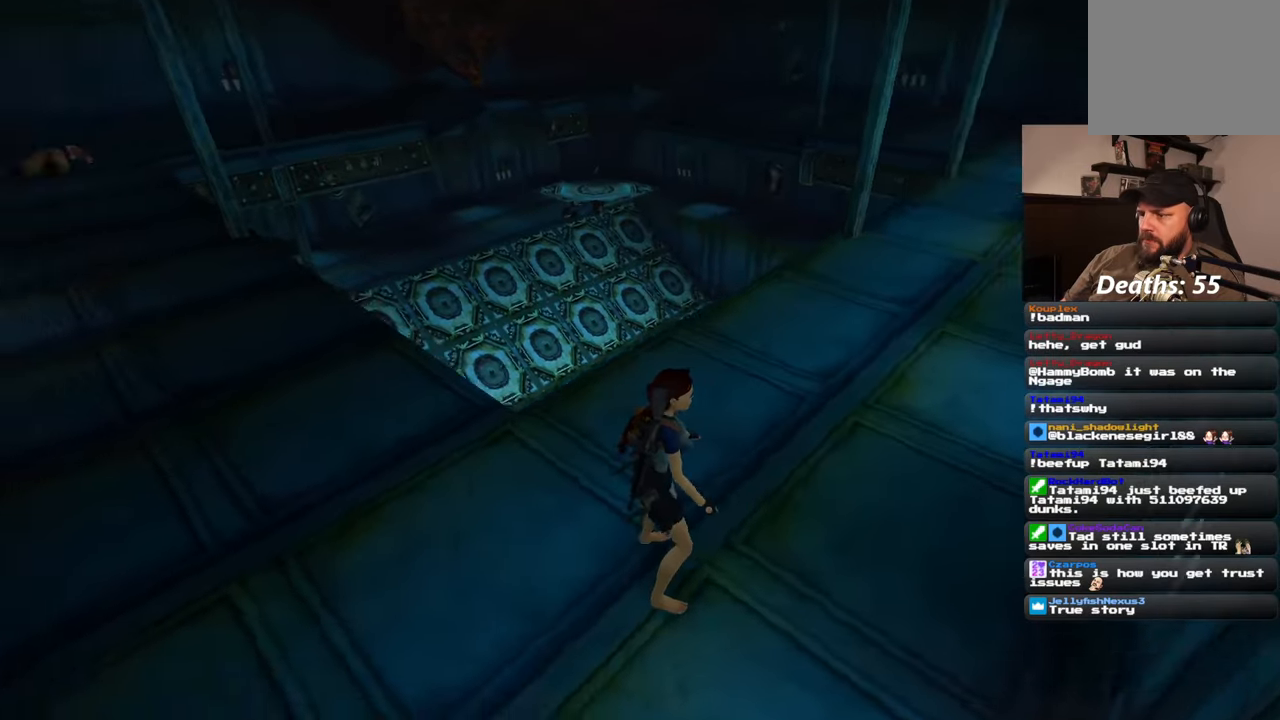
{"dt_ms": 500, "buttons": [], "left_stick": "right", "right_stick": "down-left", "events": [[33, "left_stick", "right"]]}
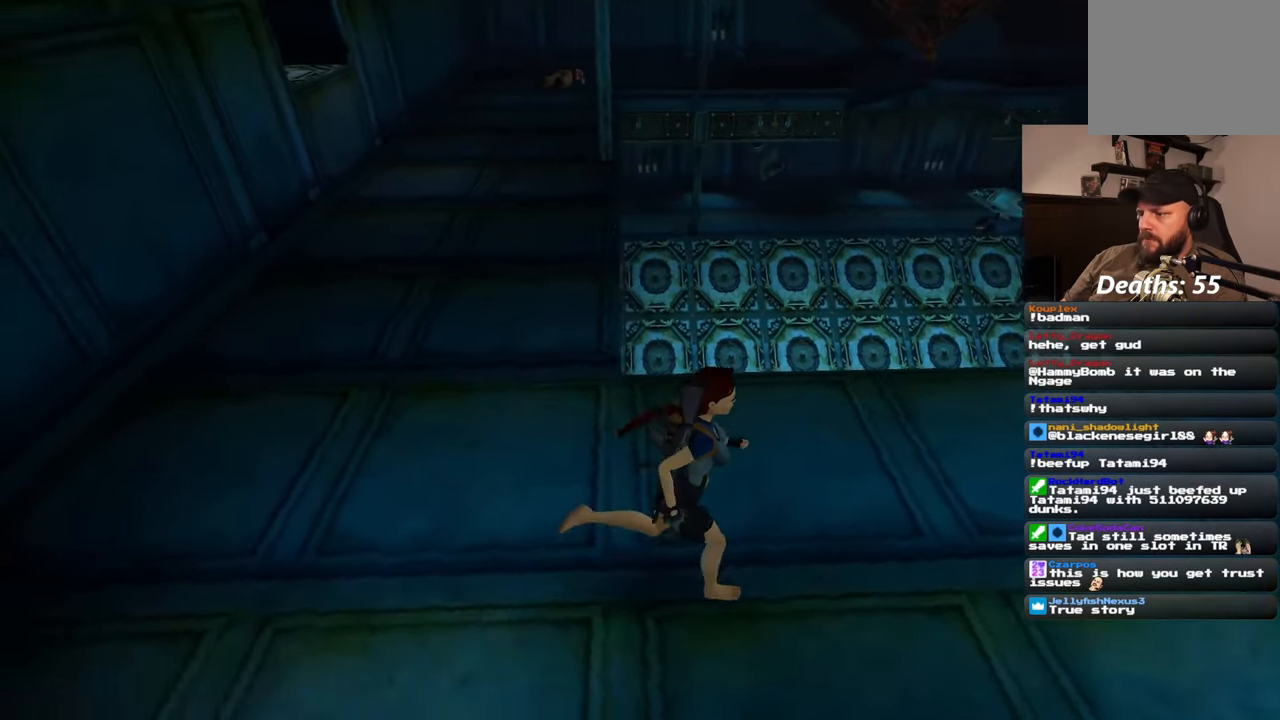
{"dt_ms": 1000, "buttons": [], "left_stick": "center", "right_stick": "center"}
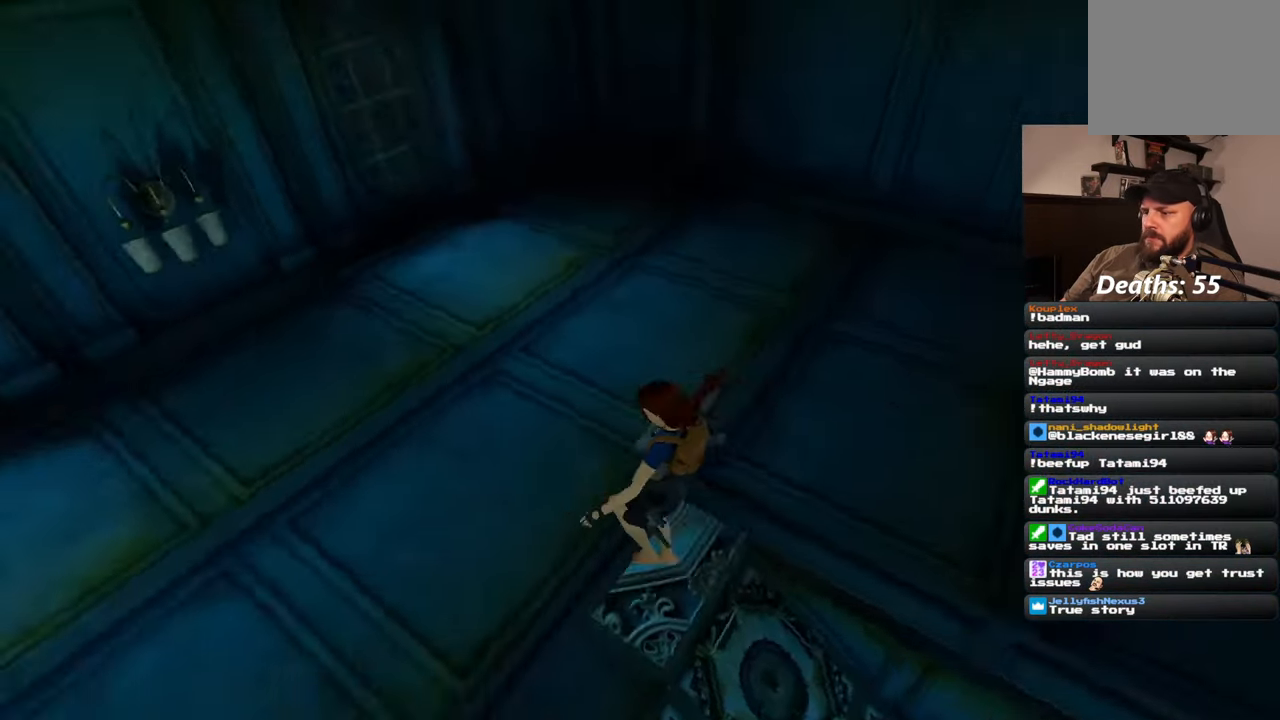
{"dt_ms": 500, "buttons": [], "left_stick": "center", "right_stick": "center", "events": []}
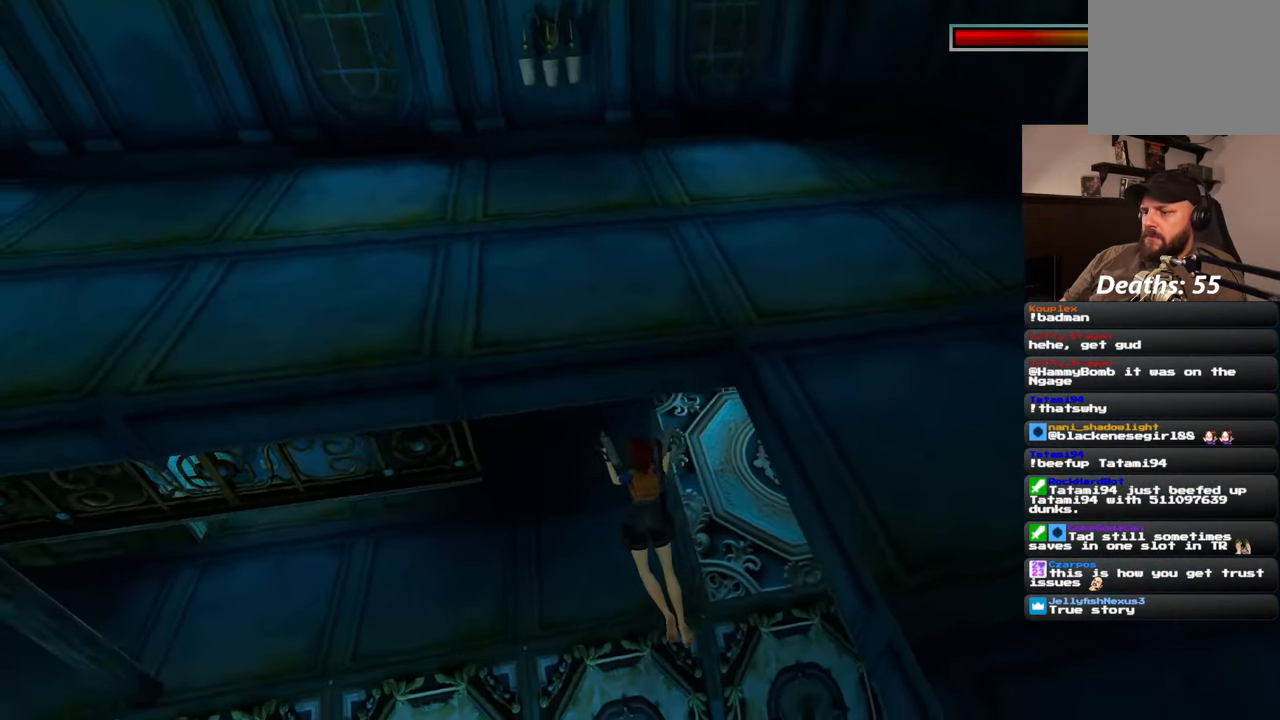
{"dt_ms": 500, "buttons": [], "left_stick": "center", "right_stick": "center", "events": []}
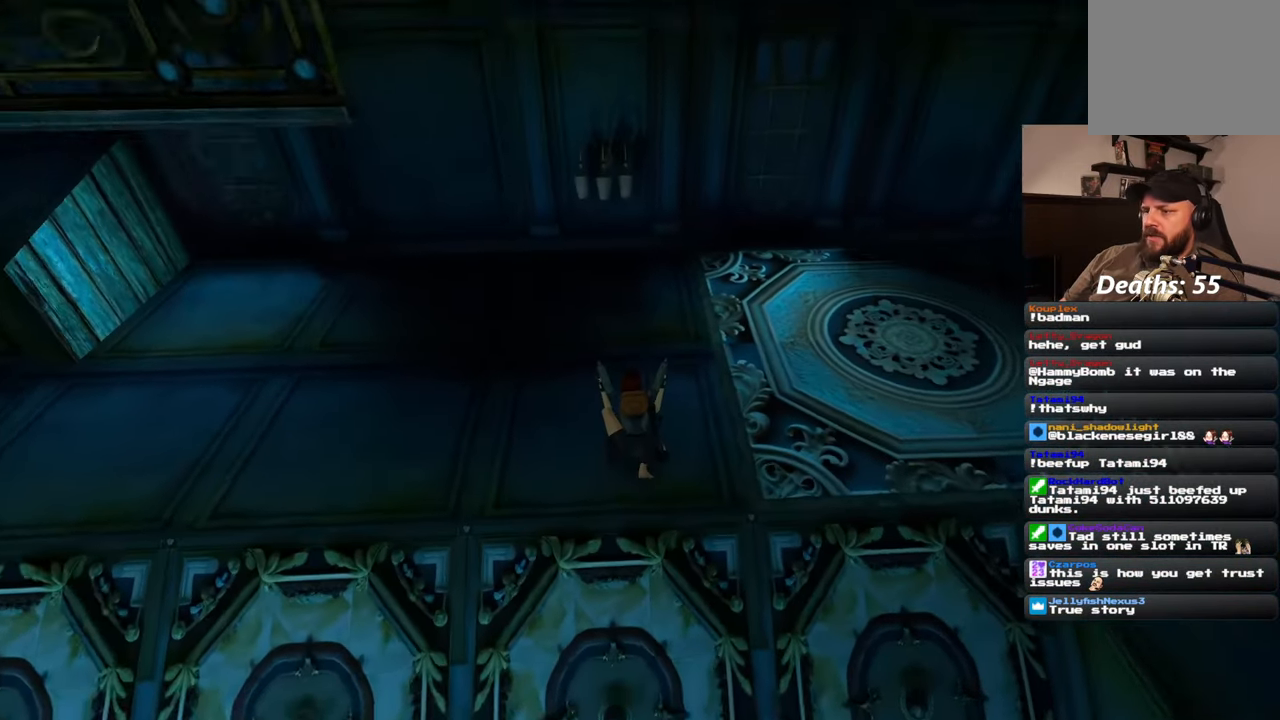
{"dt_ms": 500, "buttons": [], "left_stick": "up-right", "right_stick": "up-left", "events": [[83, "right_stick", "left"], [367, "right_stick", "up-left"], [500, "left_stick", "up-right"]]}
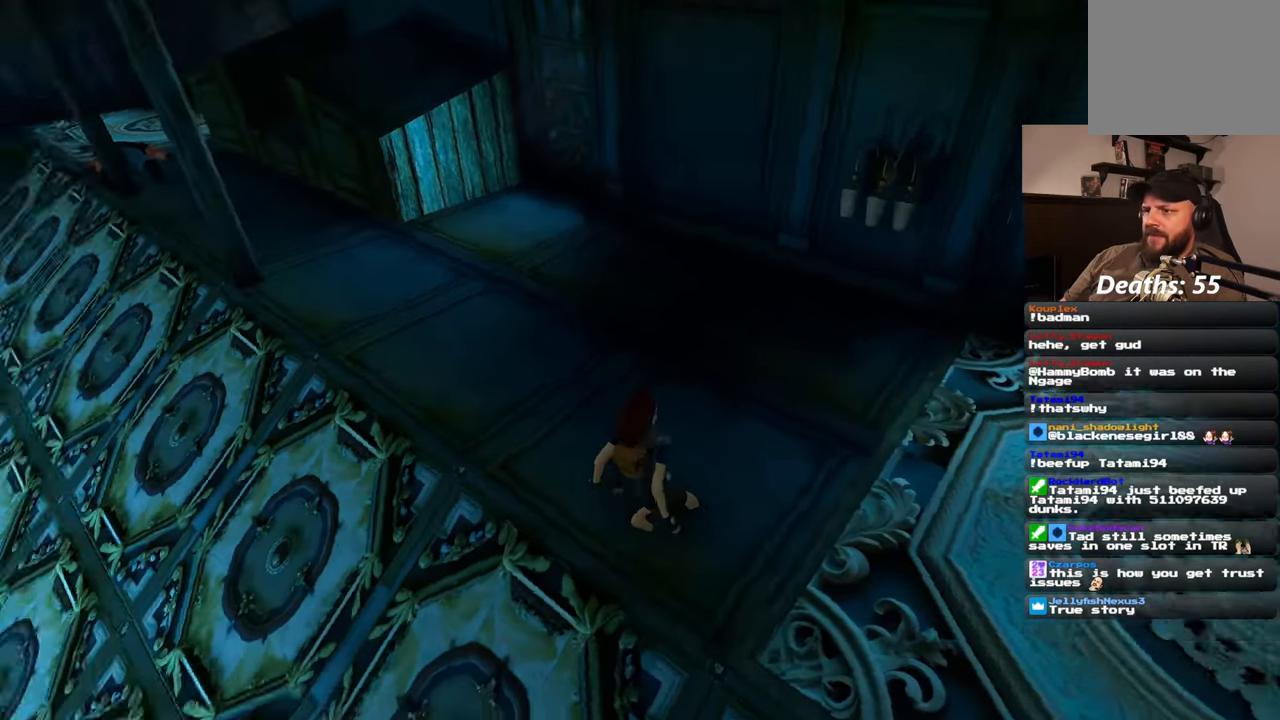
{"dt_ms": 500, "buttons": [], "left_stick": "up-right", "right_stick": "left", "events": [[483, "right_stick", "left"]]}